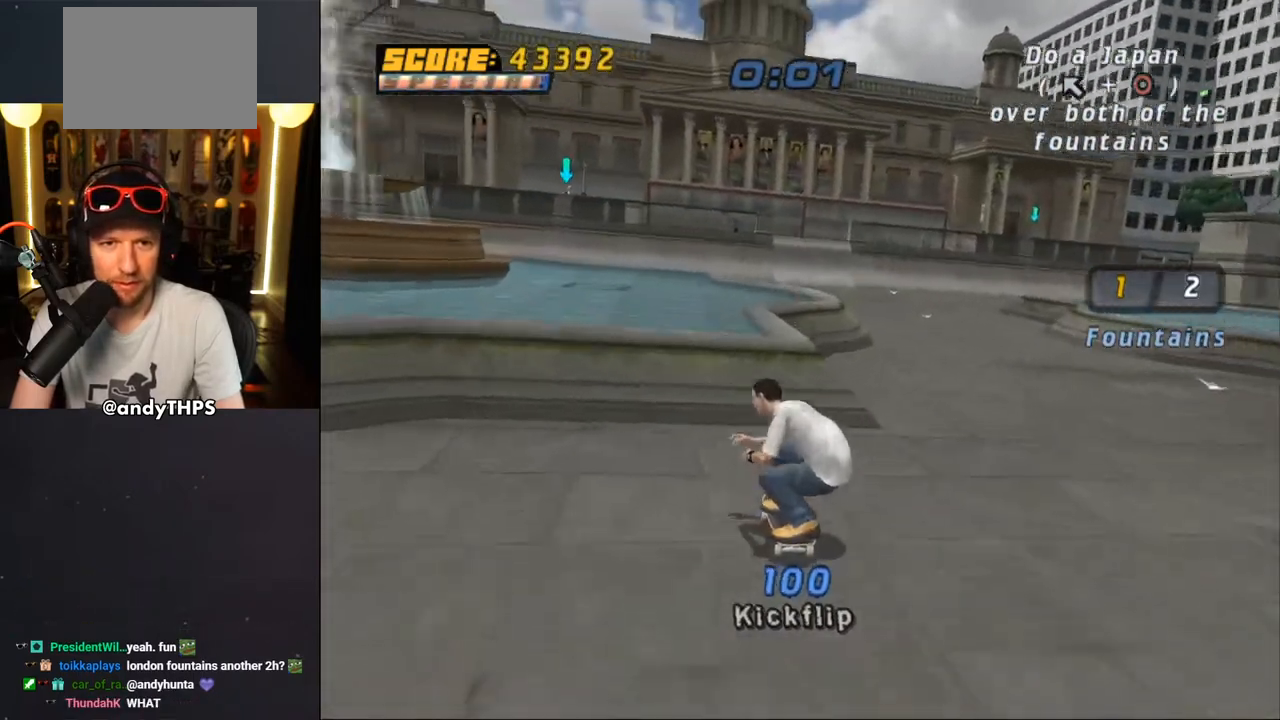
Gameplay with a controller (PlayStation layout); each line is a JSON object with the inputs held at the frame after it. "events" lists button and stick changes between this image and that frame as [ms after this image, input, new state], when the widget could be followed in between. Not read: L2 R2.
{"buttons": ["CIRCLE", "DPAD_UP", "DPAD_LEFT"], "left_stick": "center", "right_stick": "center", "events": [[50, "DPAD_UP", "up"], [100, "DPAD_UP", "down"], [167, "DPAD_UP", "up"], [183, "CROSS", "up"], [383, "DPAD_UP", "down"], [400, "DPAD_LEFT", "down"], [417, "CIRCLE", "down"]]}
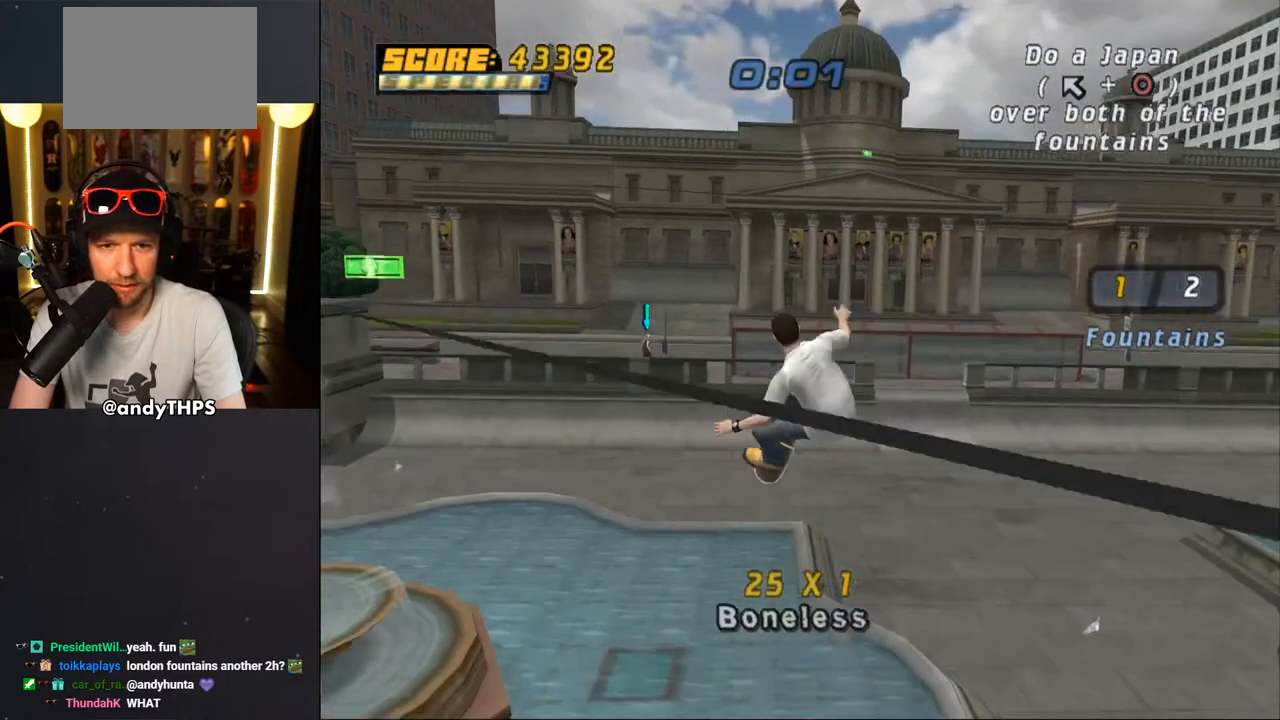
{"buttons": ["CIRCLE"], "left_stick": "center", "right_stick": "center", "events": [[83, "DPAD_LEFT", "up"], [100, "DPAD_UP", "up"]]}
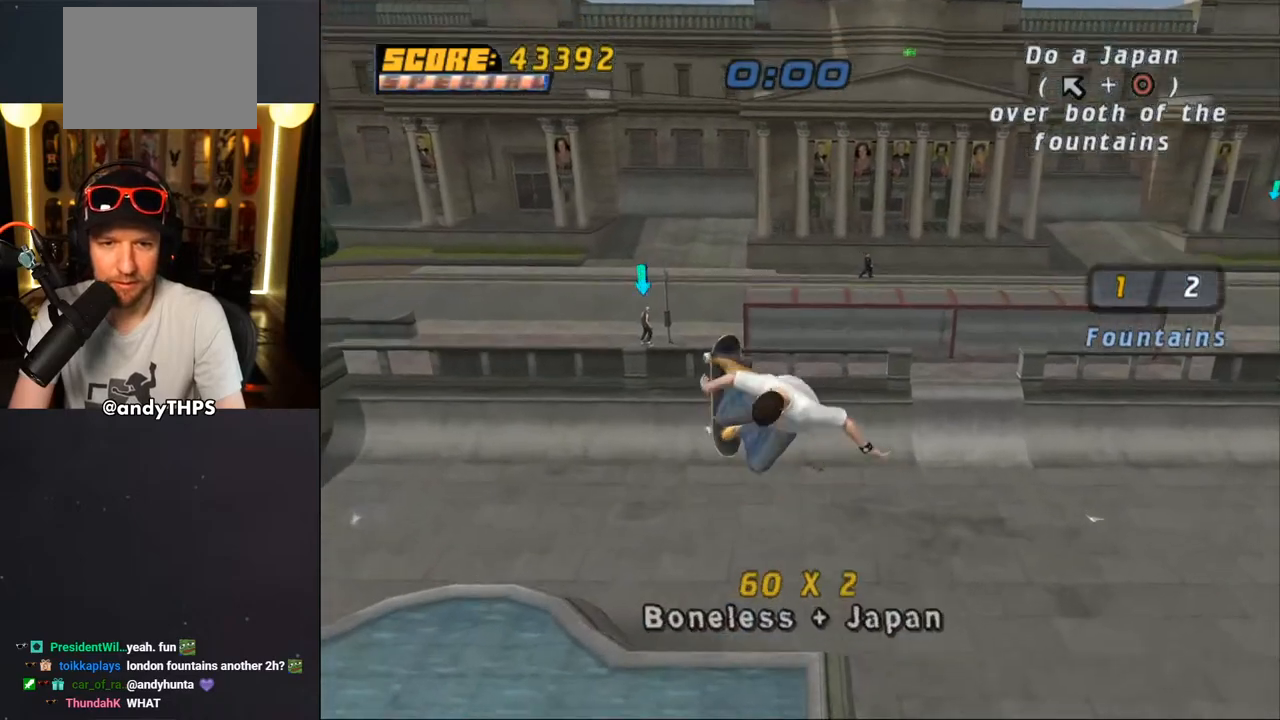
{"buttons": ["CROSS"], "left_stick": "center", "right_stick": "center", "events": [[267, "CIRCLE", "up"], [350, "CROSS", "down"], [350, "R1", "down"], [433, "R1", "up"]]}
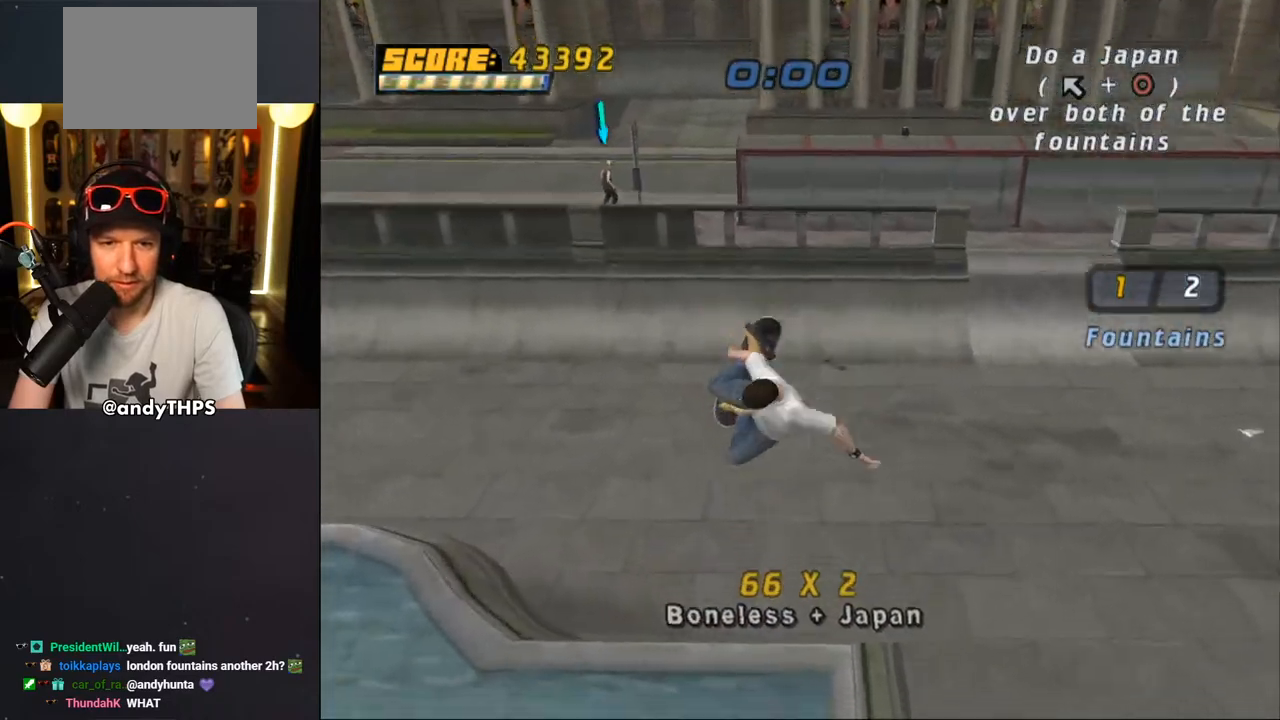
{"buttons": ["CROSS"], "left_stick": "center", "right_stick": "center", "events": []}
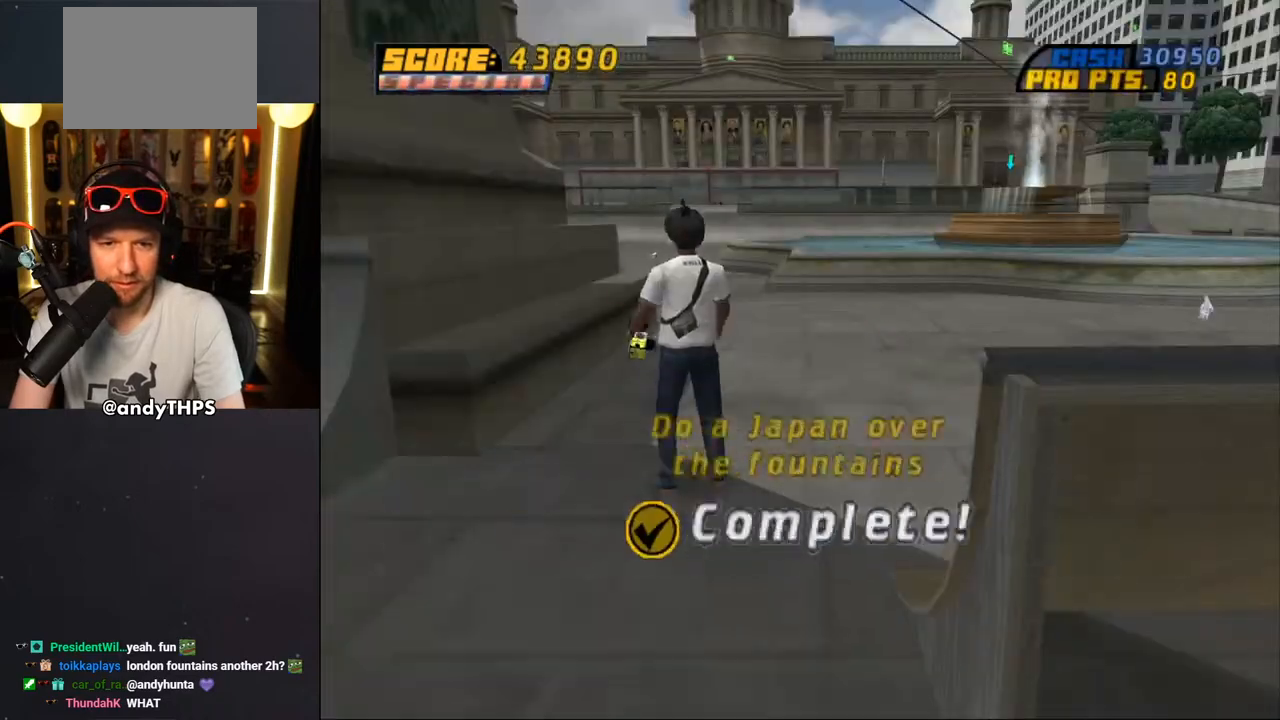
{"buttons": ["CROSS"], "left_stick": "center", "right_stick": "center", "events": []}
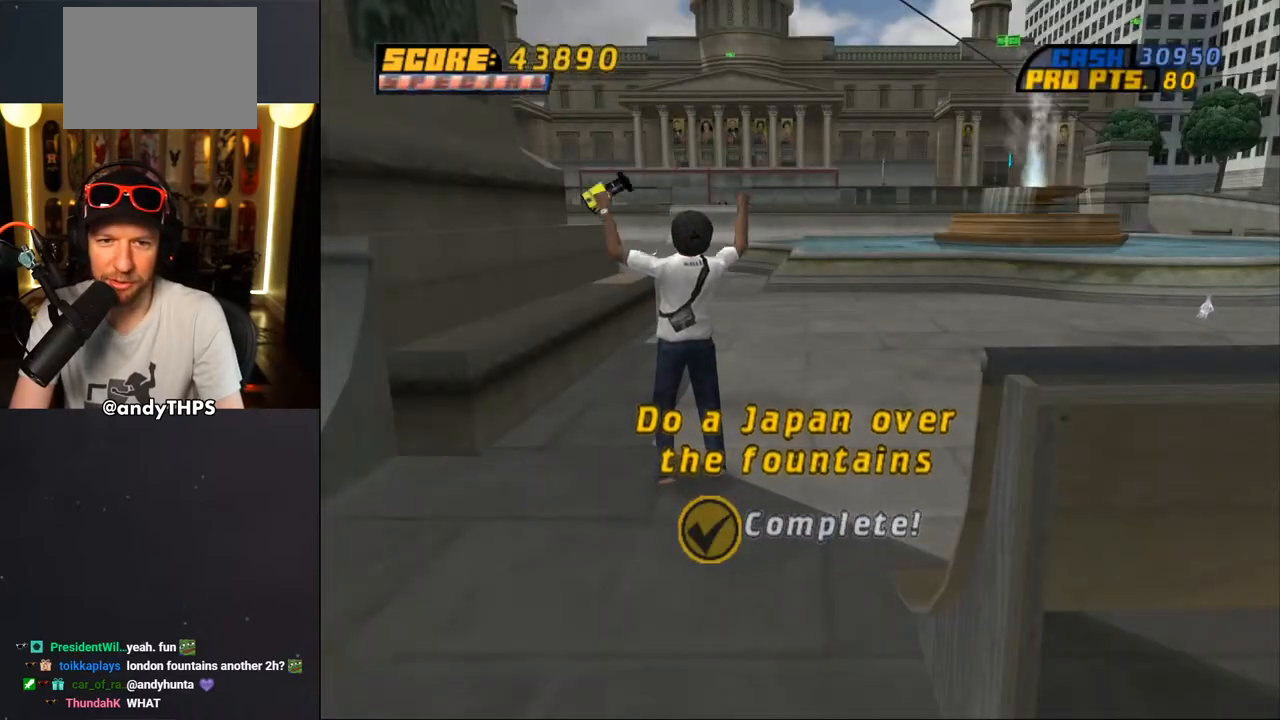
{"buttons": ["CROSS"], "left_stick": "center", "right_stick": "center", "events": [[100, "CROSS", "up"], [450, "CROSS", "down"]]}
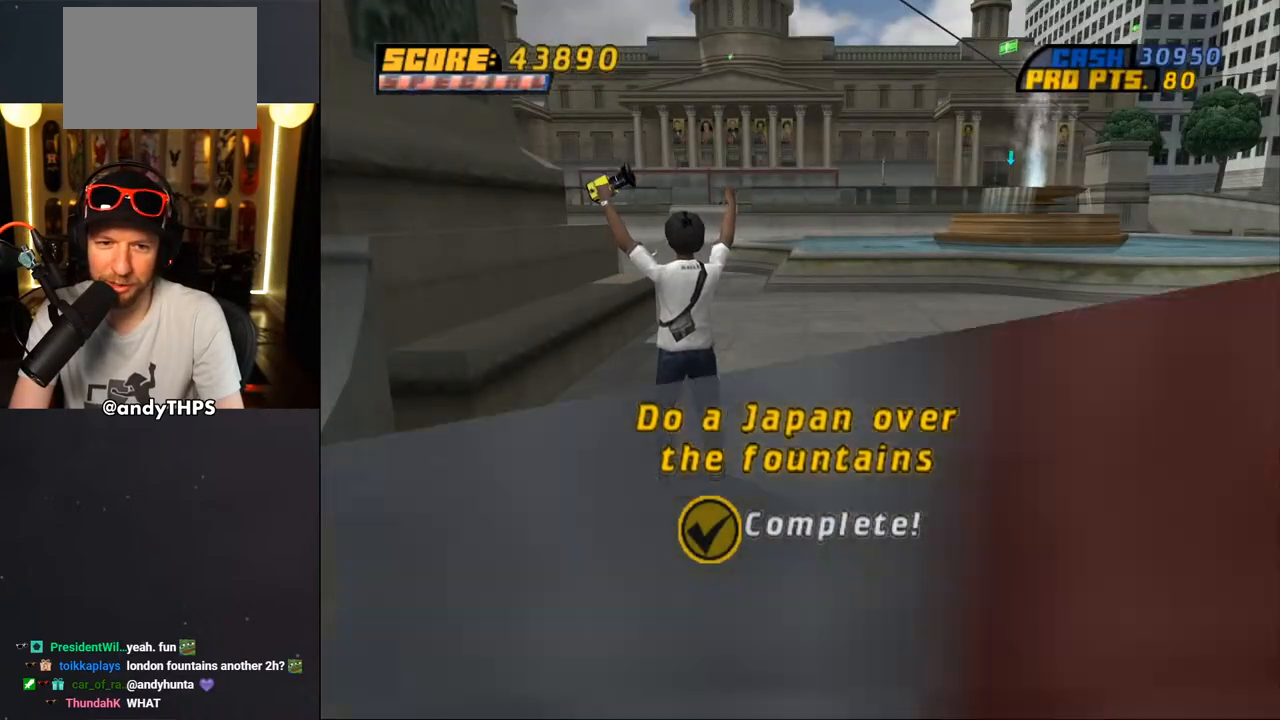
{"buttons": [], "left_stick": "center", "right_stick": "center", "events": [[100, "CROSS", "up"], [383, "CROSS", "down"], [500, "CROSS", "up"]]}
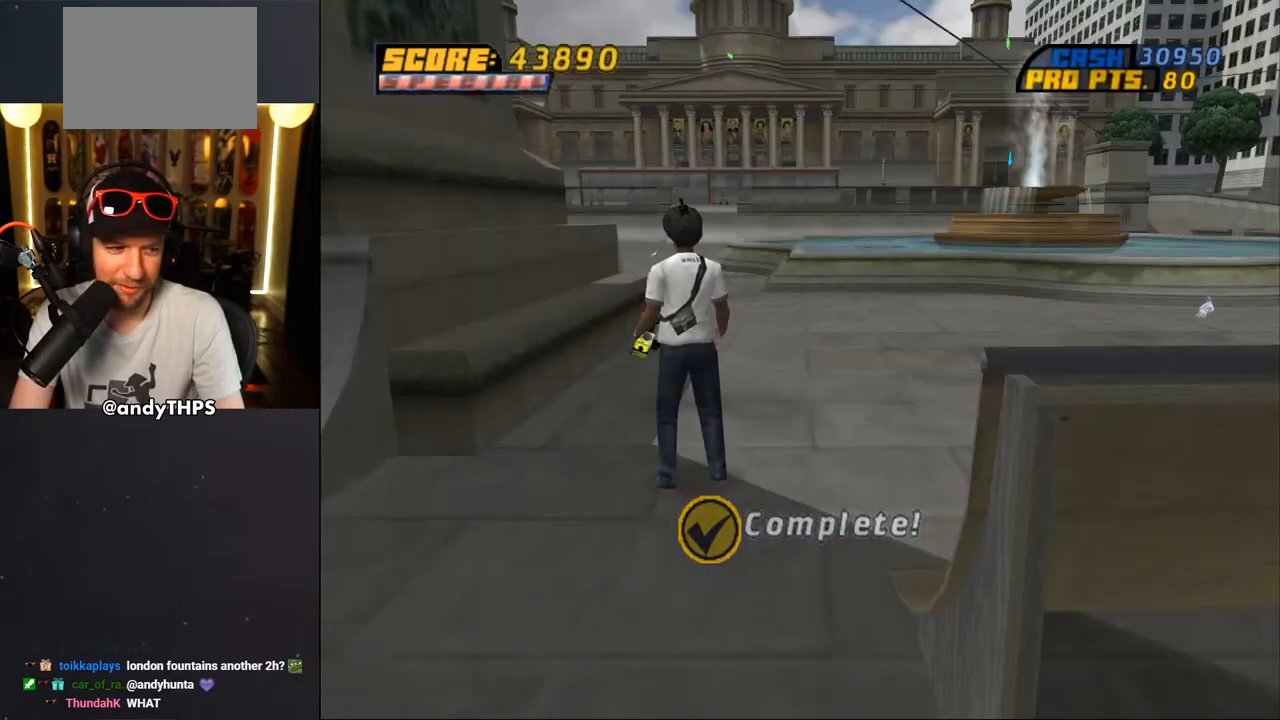
{"buttons": [], "left_stick": "center", "right_stick": "center", "events": []}
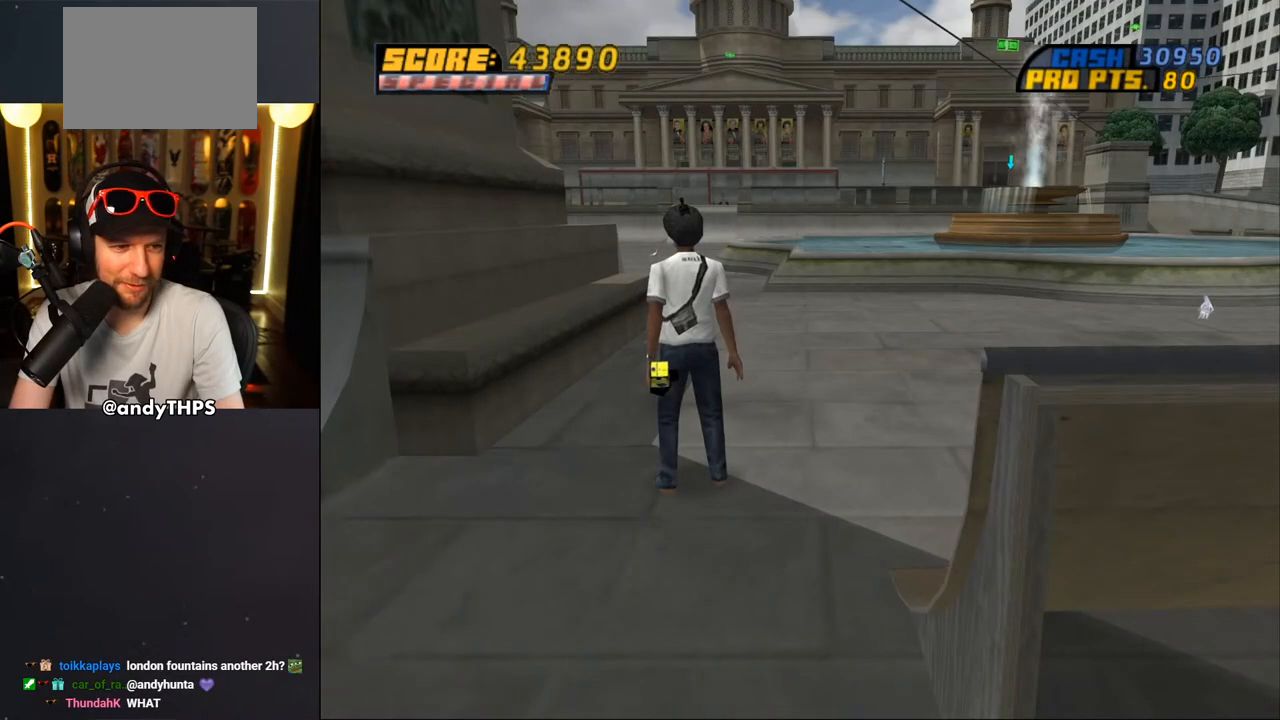
{"buttons": [], "left_stick": "center", "right_stick": "center", "events": [[217, "CROSS", "down"], [350, "CROSS", "up"]]}
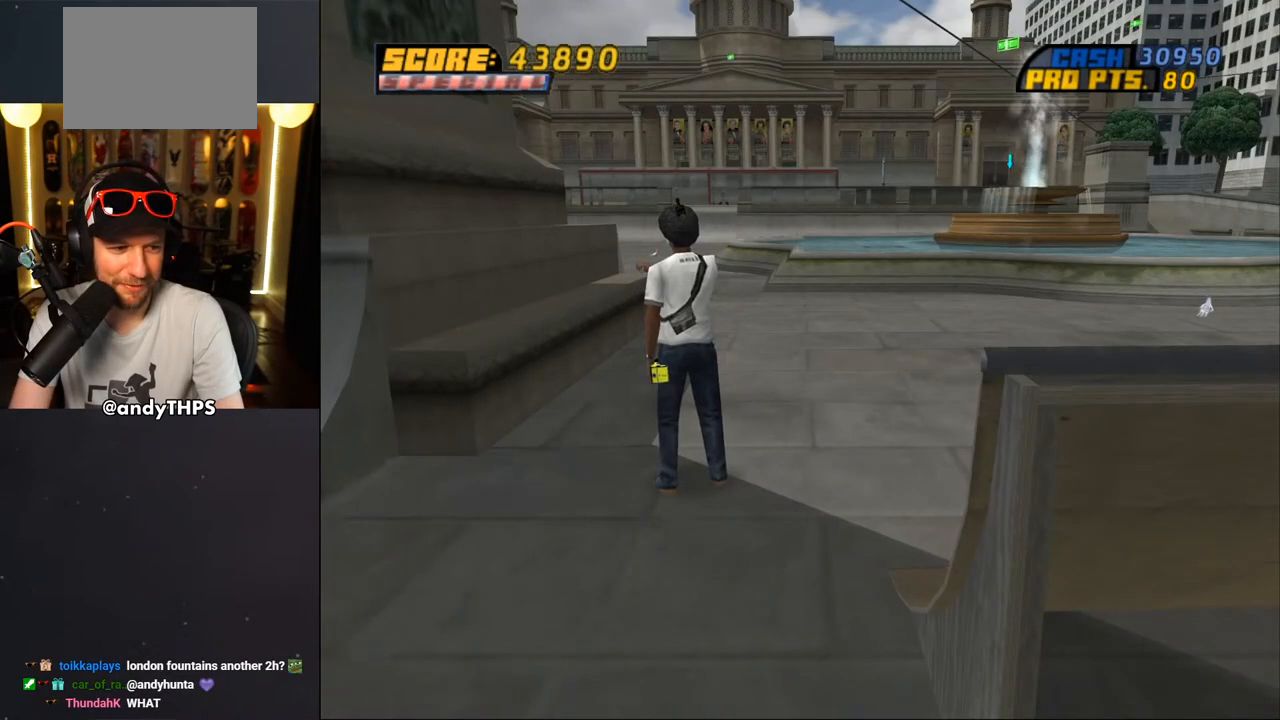
{"buttons": [], "left_stick": "center", "right_stick": "center", "events": []}
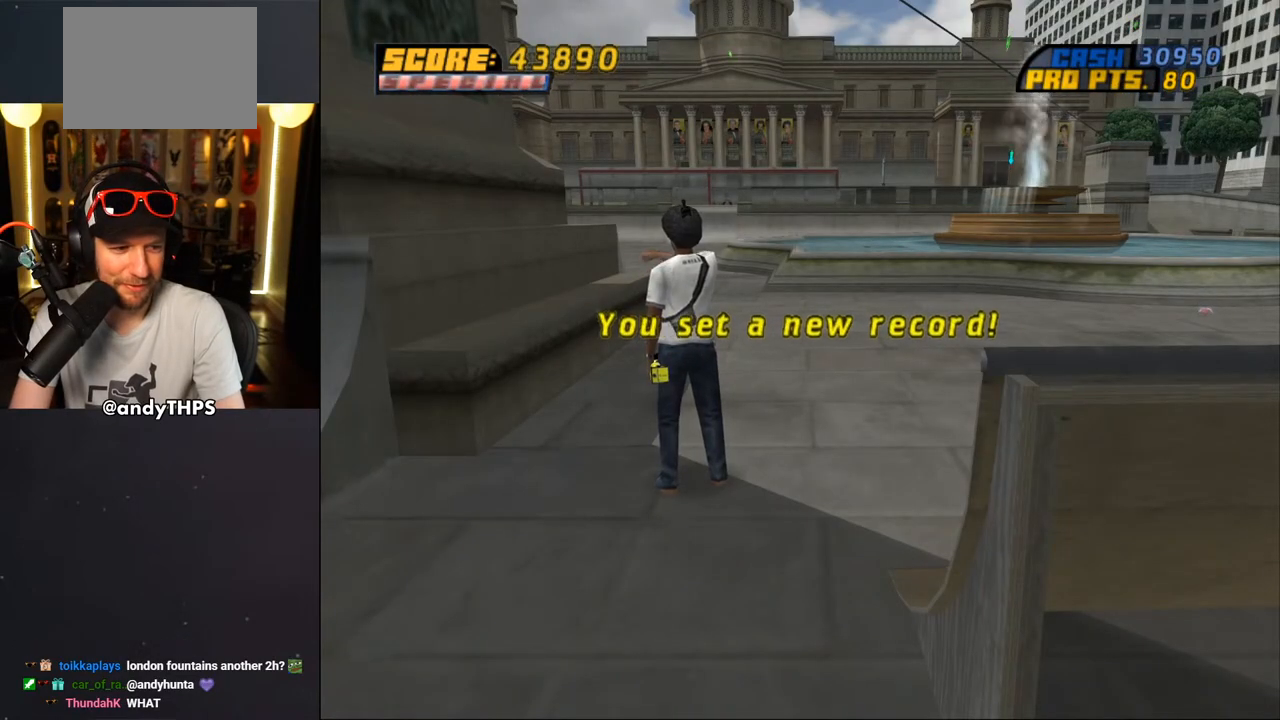
{"buttons": [], "left_stick": "center", "right_stick": "center", "events": [[183, "CROSS", "down"], [367, "CROSS", "up"]]}
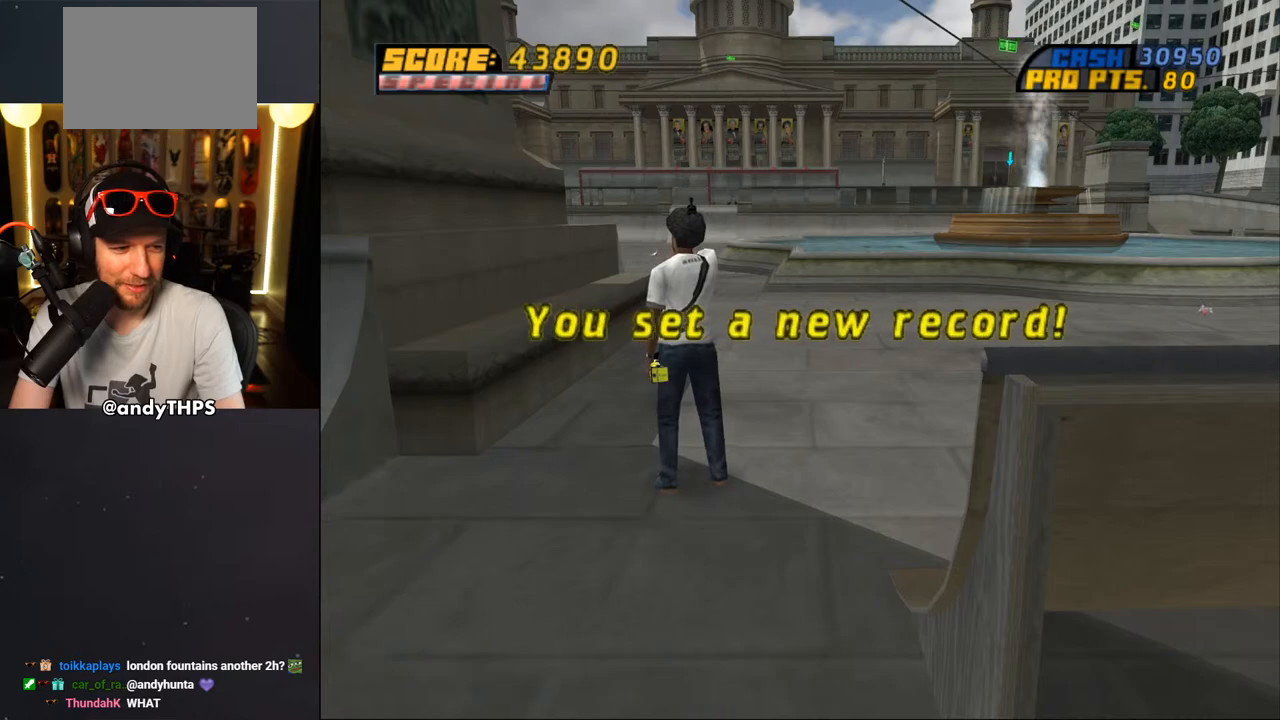
{"buttons": [], "left_stick": "center", "right_stick": "center", "events": []}
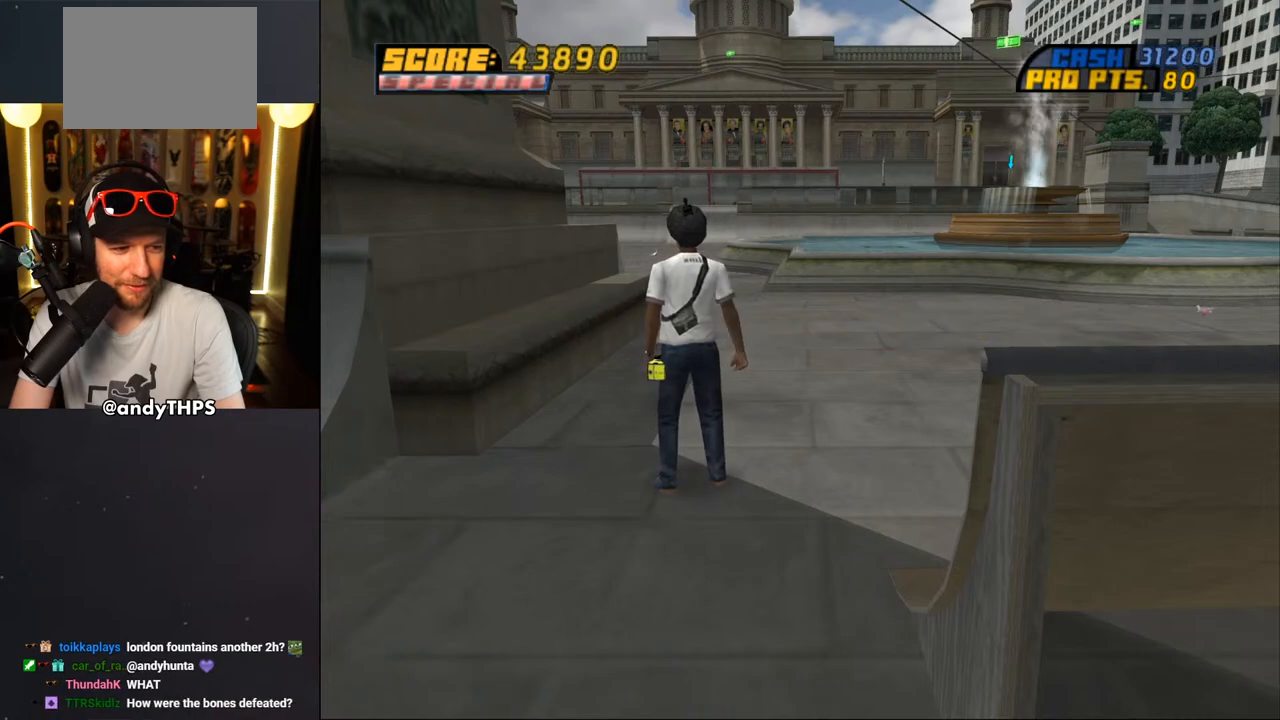
{"buttons": [], "left_stick": "center", "right_stick": "center", "events": []}
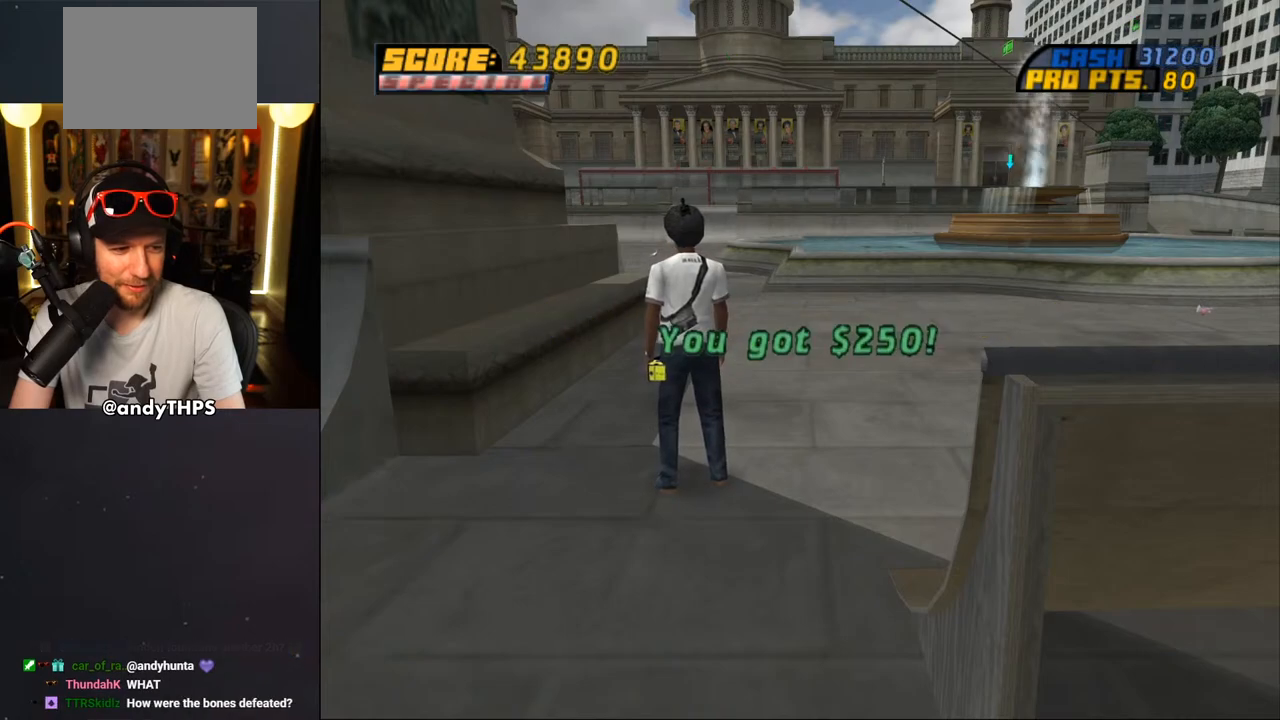
{"buttons": [], "left_stick": "center", "right_stick": "center", "events": []}
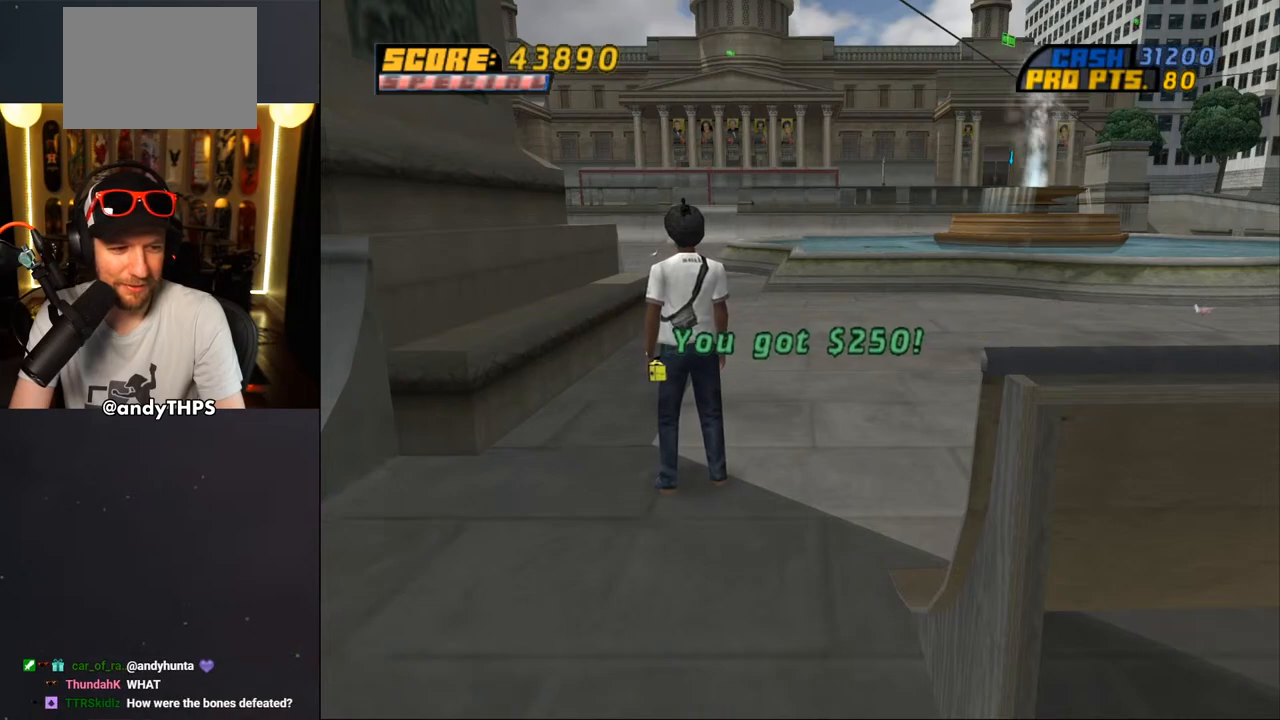
{"buttons": [], "left_stick": "center", "right_stick": "center", "events": []}
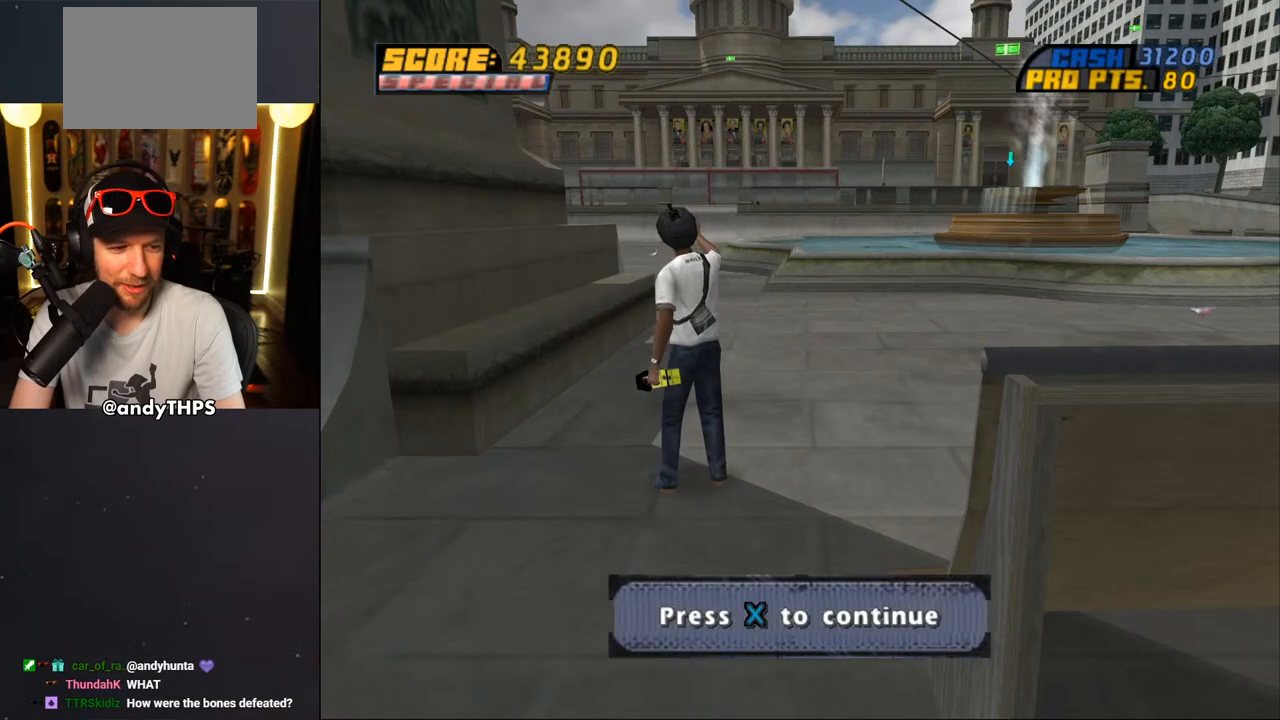
{"buttons": ["CROSS"], "left_stick": "center", "right_stick": "center", "events": [[467, "CROSS", "down"]]}
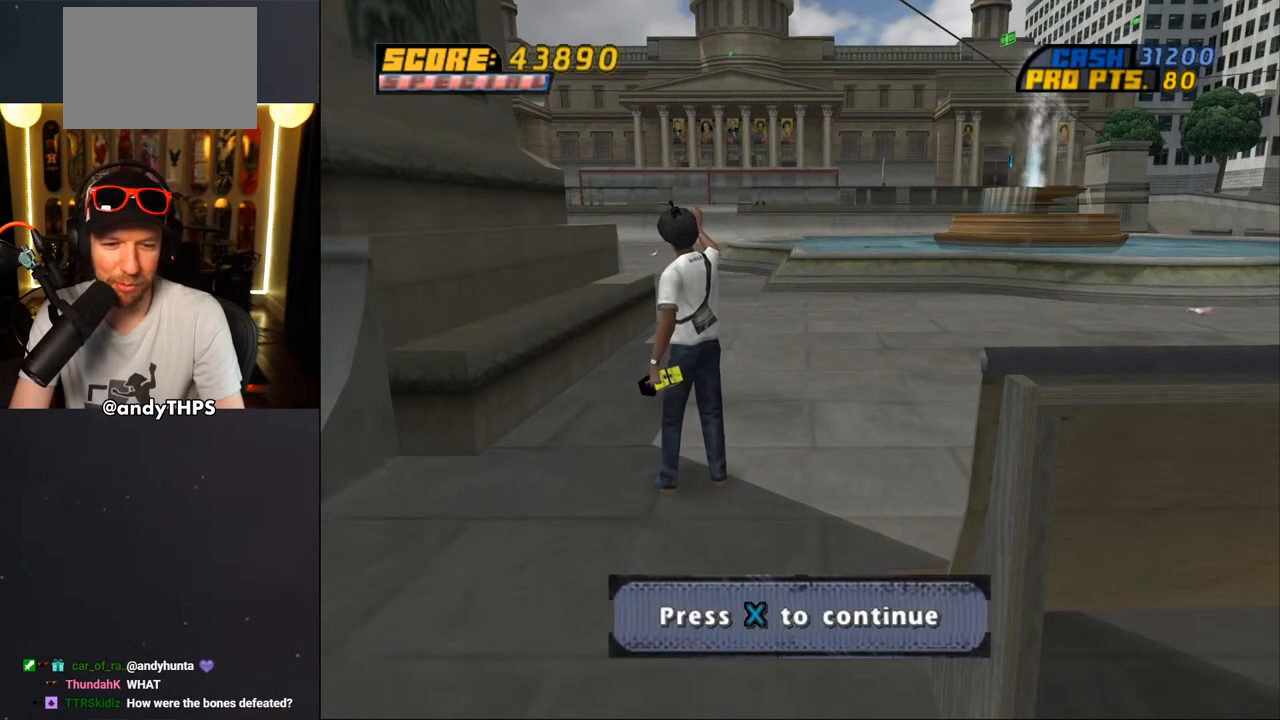
{"buttons": [], "left_stick": "center", "right_stick": "center", "events": [[100, "CROSS", "up"]]}
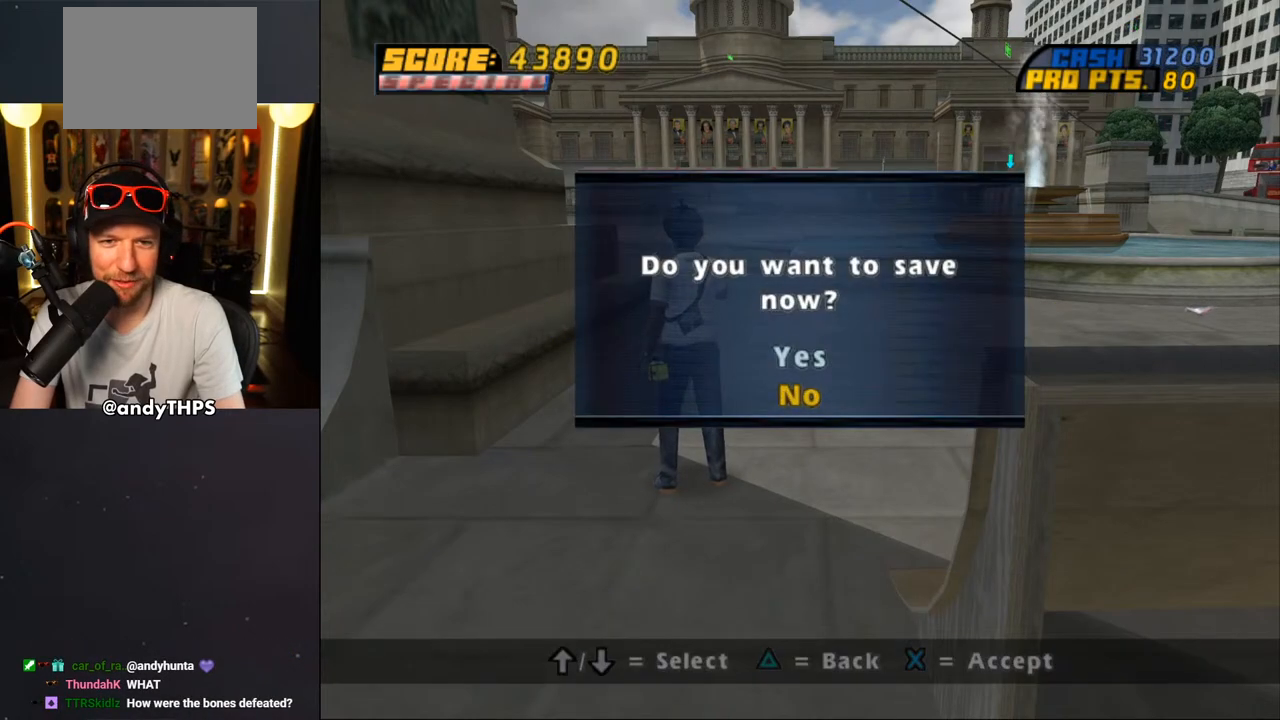
{"buttons": [], "left_stick": "center", "right_stick": "center", "events": [[167, "CROSS", "down"], [300, "CROSS", "up"]]}
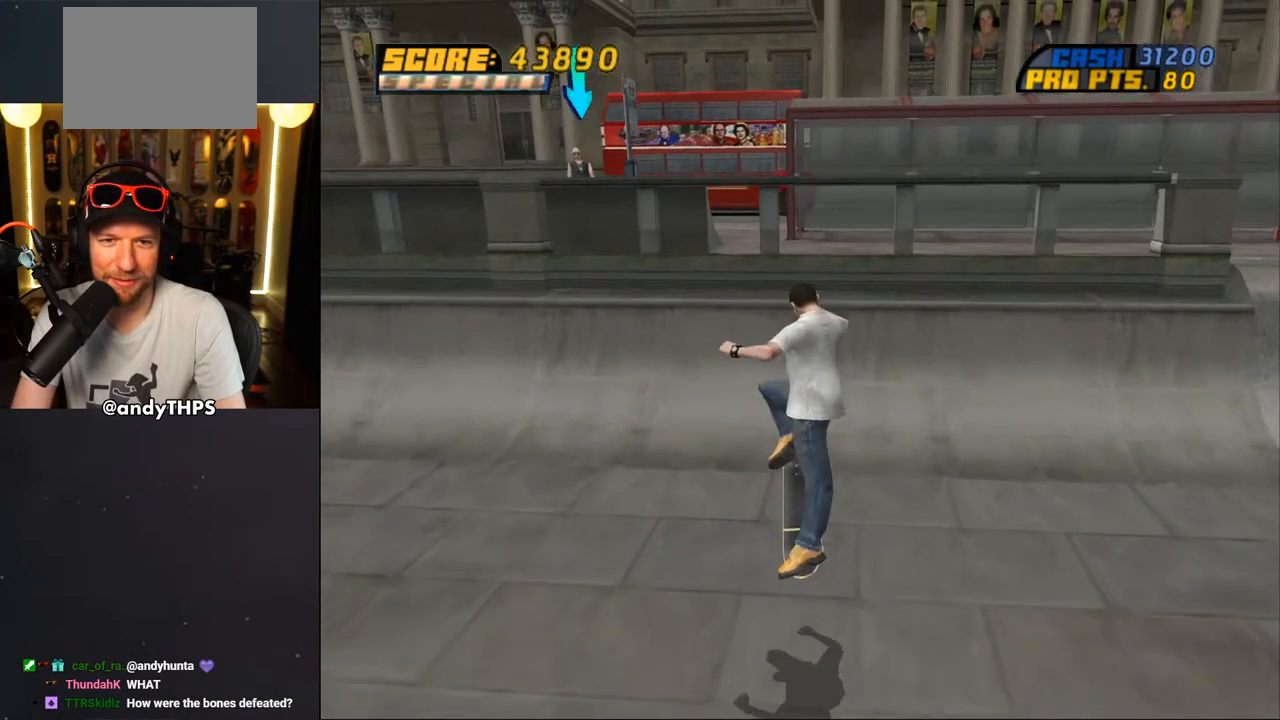
{"buttons": ["CROSS", "R1"], "left_stick": "center", "right_stick": "center", "events": [[217, "CROSS", "down"], [500, "R1", "down"]]}
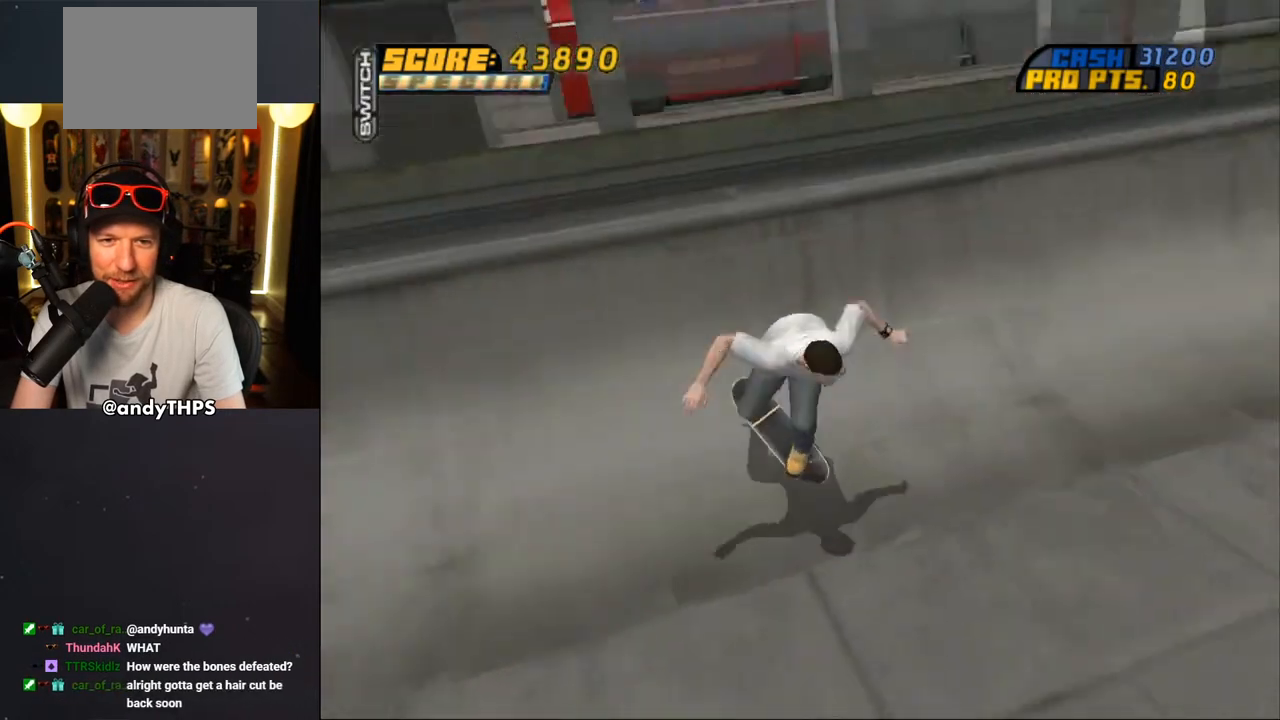
{"buttons": ["CROSS", "DPAD_DOWN", "DPAD_LEFT"], "left_stick": "center", "right_stick": "center", "events": [[150, "R1", "up"], [383, "DPAD_LEFT", "down"], [417, "DPAD_DOWN", "down"]]}
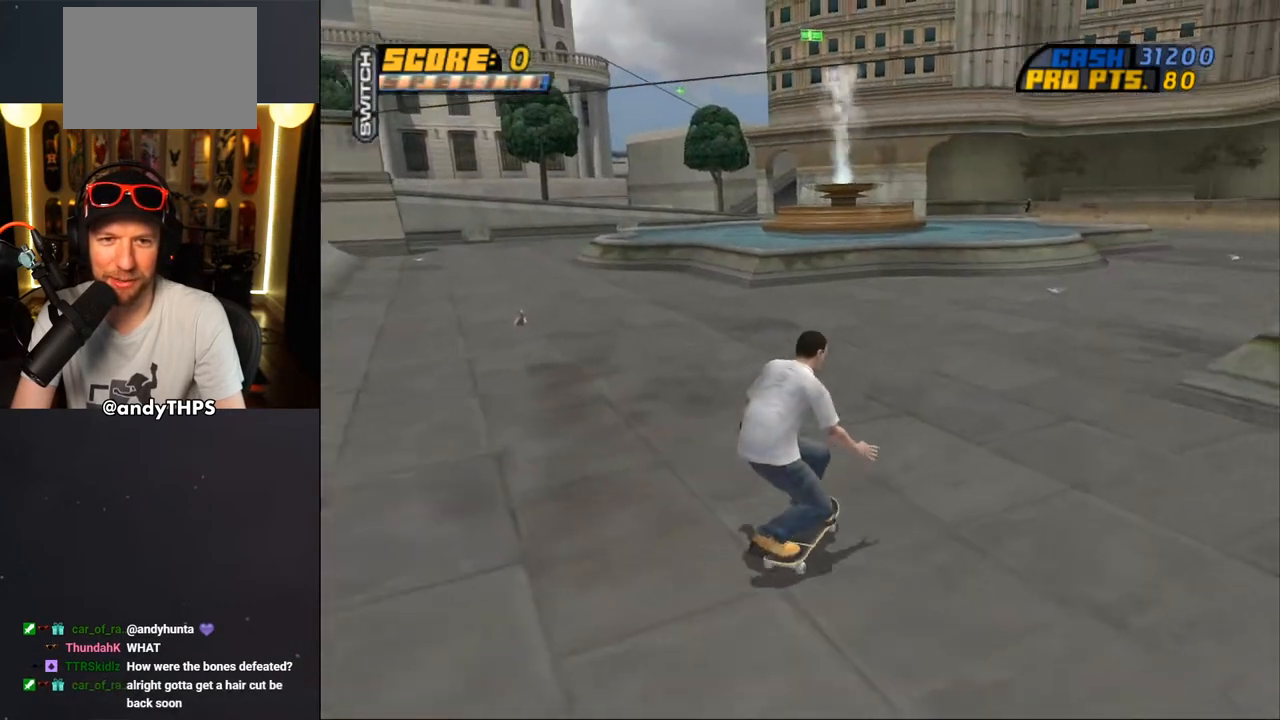
{"buttons": ["CROSS", "DPAD_DOWN", "DPAD_LEFT"], "left_stick": "center", "right_stick": "center", "events": []}
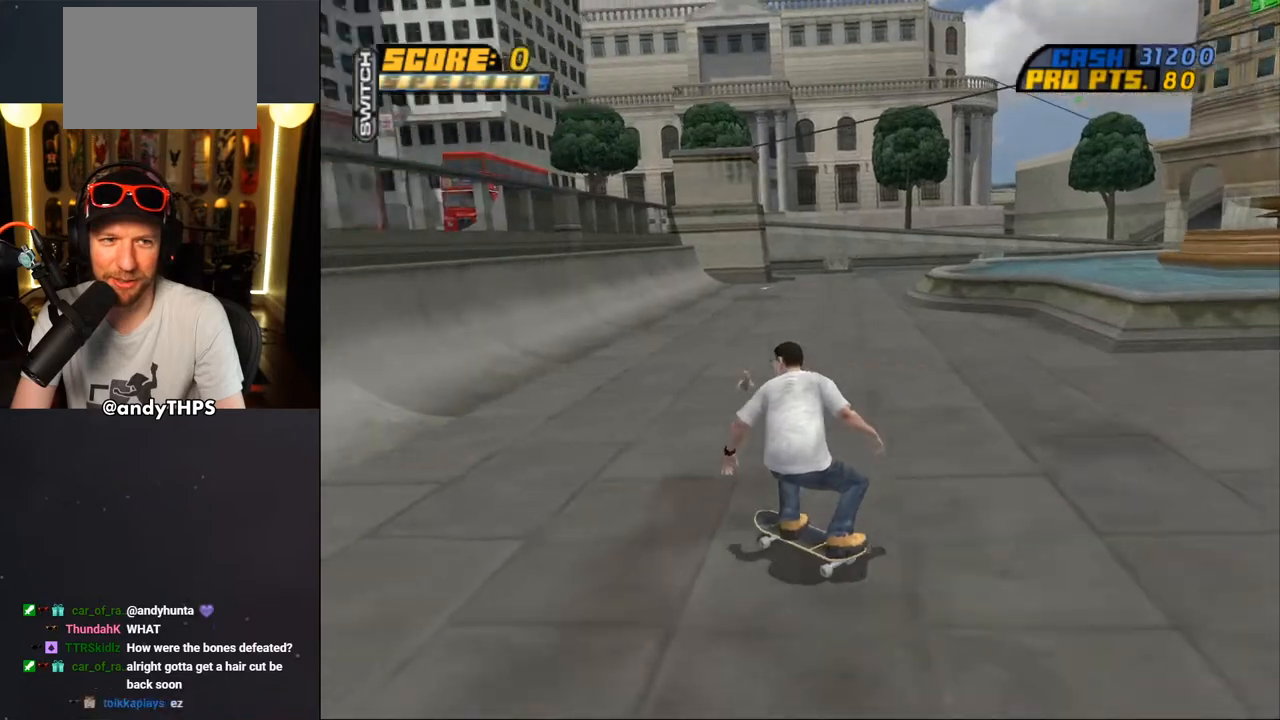
{"buttons": ["CROSS", "DPAD_RIGHT"], "left_stick": "center", "right_stick": "center", "events": [[233, "DPAD_DOWN", "up"], [300, "DPAD_LEFT", "up"], [350, "DPAD_RIGHT", "down"], [383, "DPAD_DOWN", "down"], [483, "DPAD_DOWN", "up"]]}